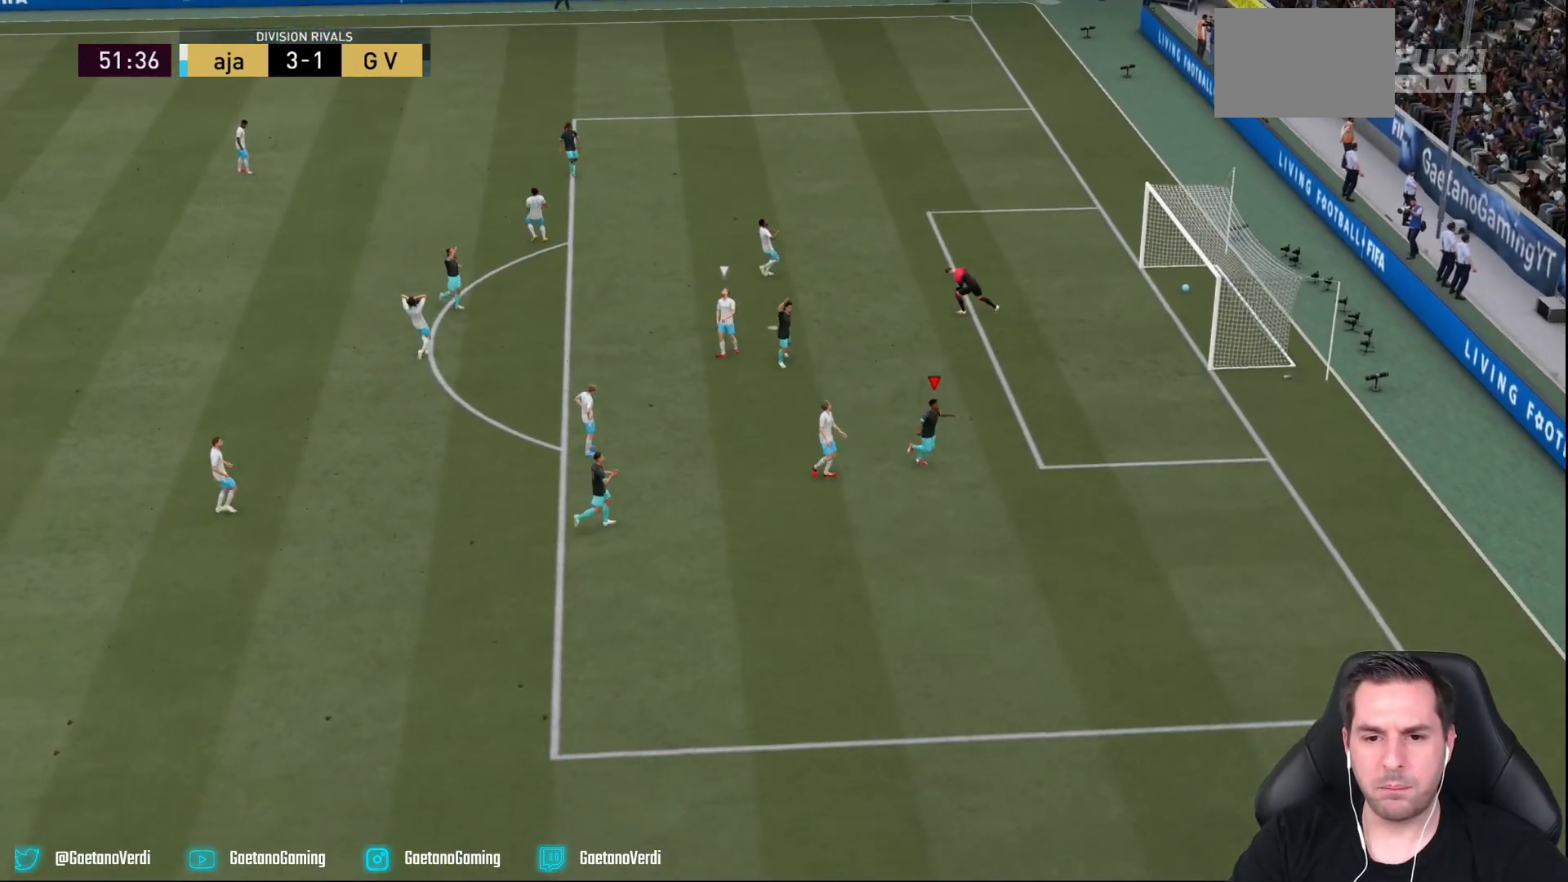
Gameplay with a controller (PlayStation layout); each line is a JSON object with the inputs held at the frame after it (dt_ms = milliseconds from this image to that frame). "events" lists button and stick changes between this image and that frame as [ms after this image, input, new state], when the widget could be followed in between. Not read: L3 R3.
{"dt_ms": 500, "buttons": ["R2"], "left_stick": "down-right", "right_stick": "center", "events": []}
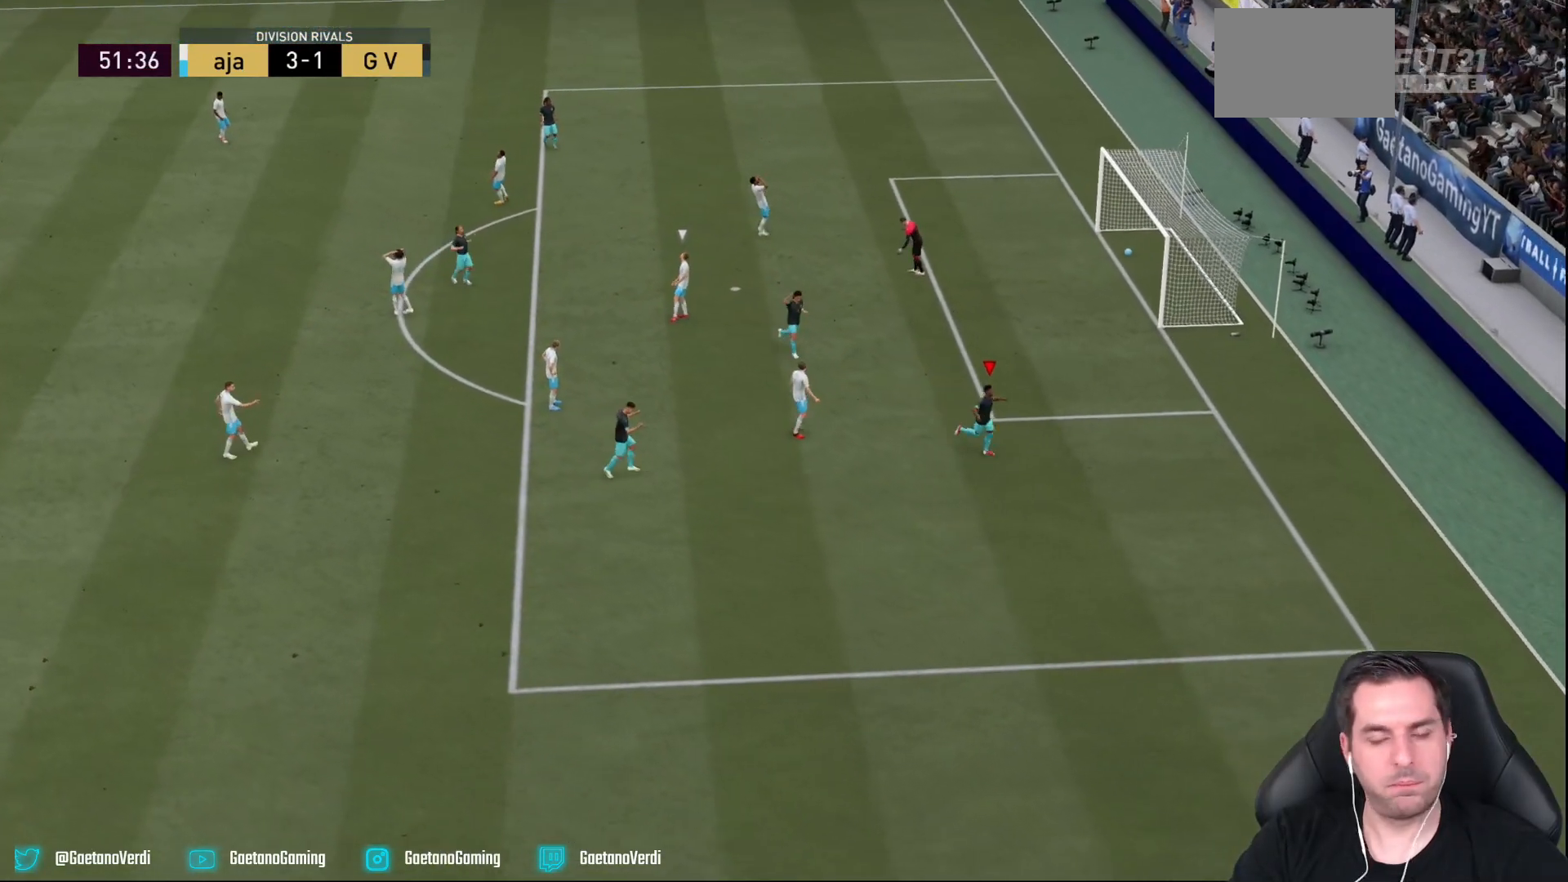
{"dt_ms": 500, "buttons": ["R2"], "left_stick": "down-right", "right_stick": "center"}
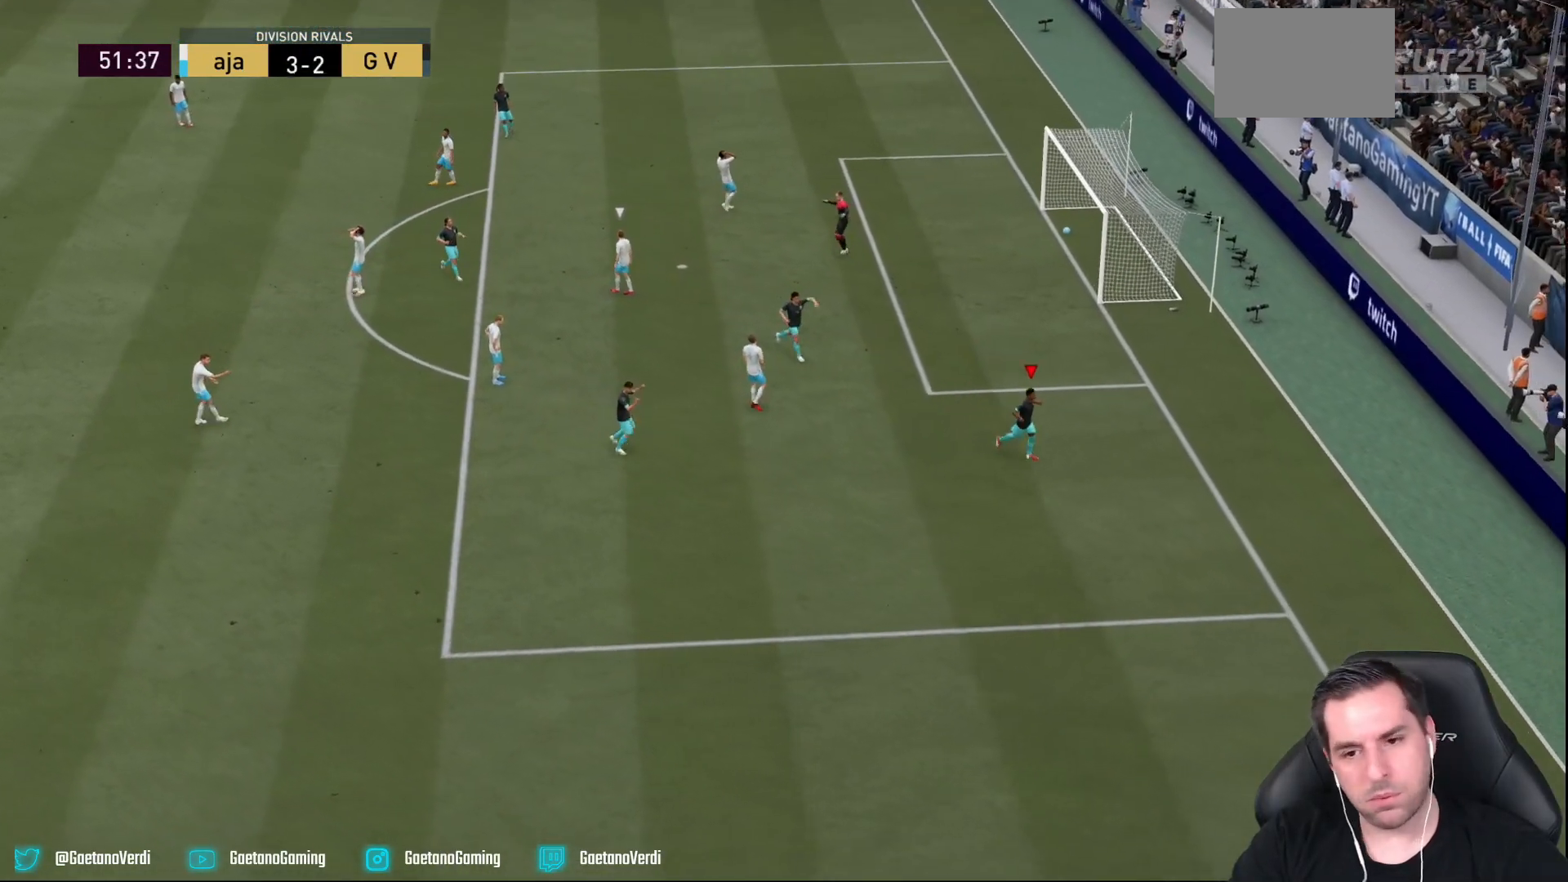
{"dt_ms": 500, "buttons": ["R2"], "left_stick": "down-right", "right_stick": "center", "events": []}
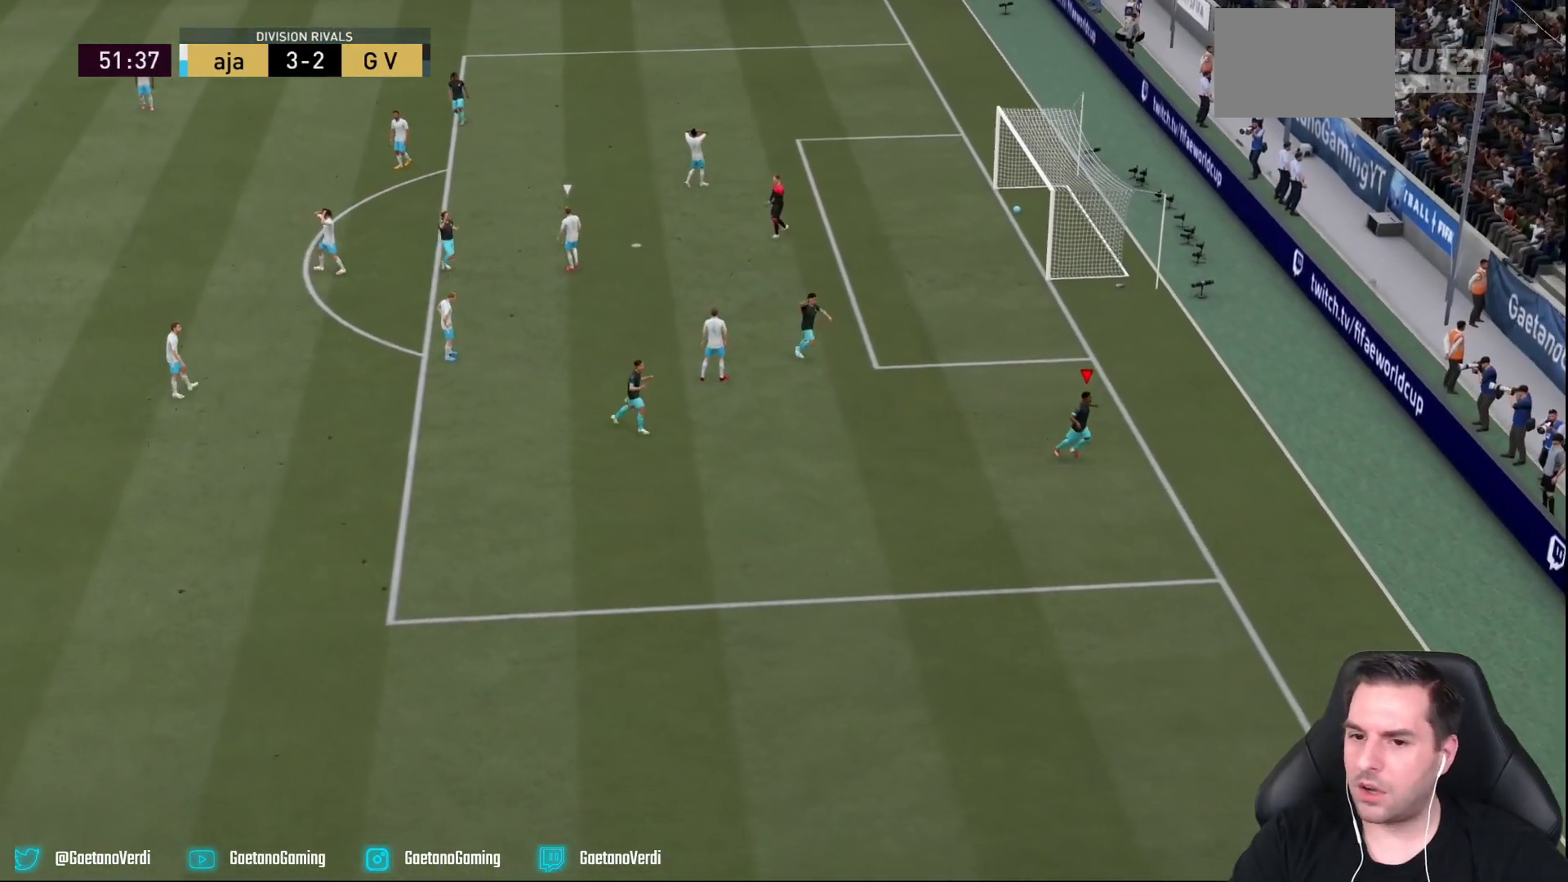
{"dt_ms": 1000, "buttons": [], "left_stick": "center", "right_stick": "center", "events": [[117, "left_stick", "right"], [233, "R2", "up"], [400, "left_stick", "down-right"], [500, "left_stick", "center"]]}